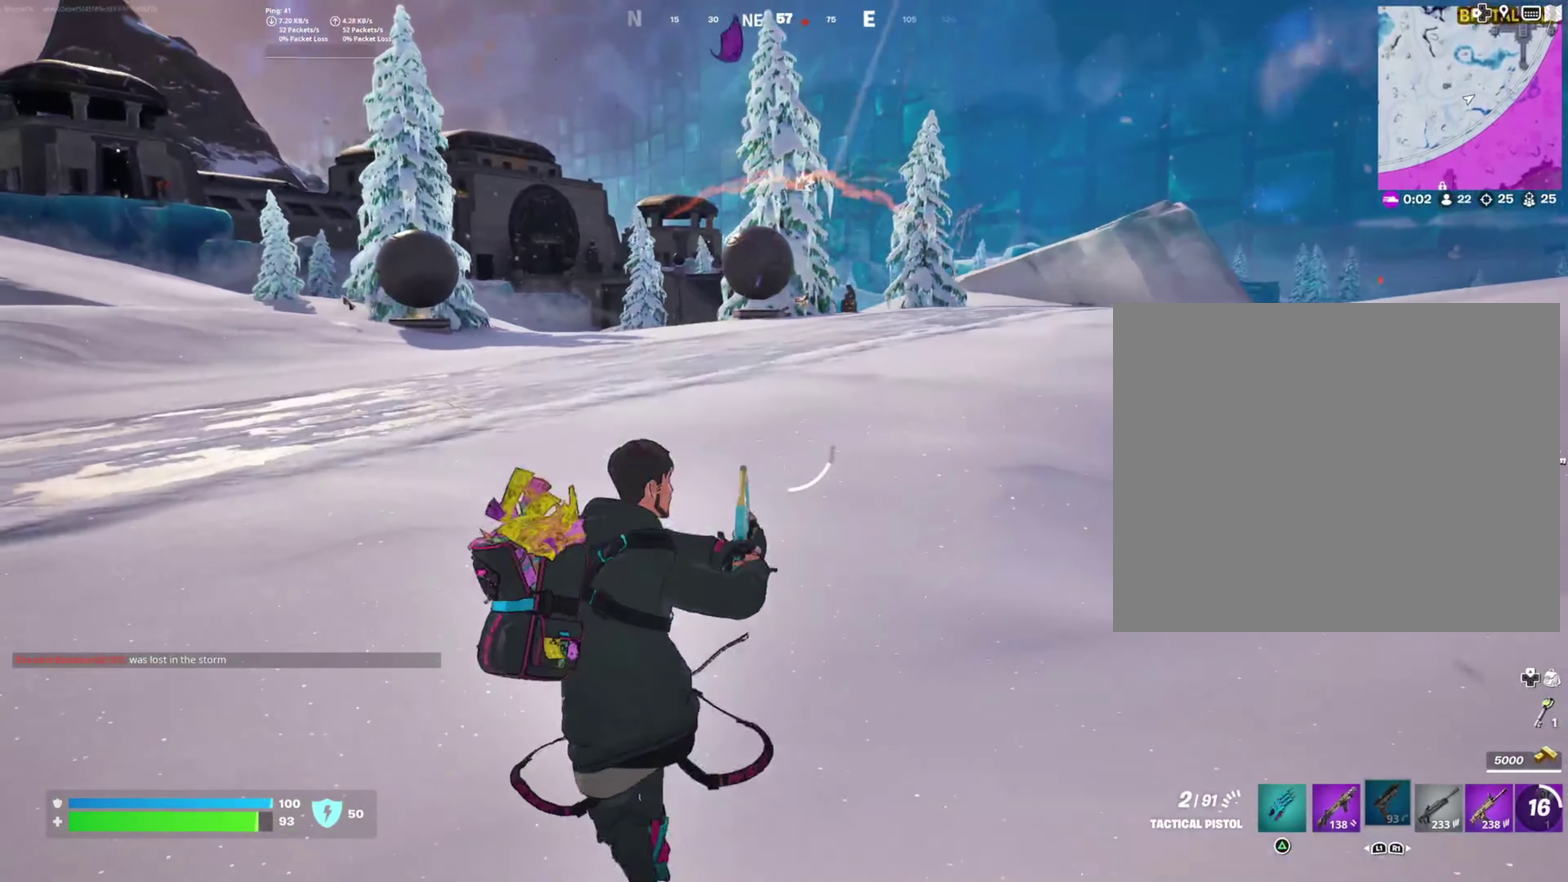
Gameplay with a controller (PlayStation layout); each line is a JSON object with the inputs held at the frame after it. "events" lists button and stick changes between this image and that frame as [ms after this image, input, new state], when the widget could be followed in between.
{"buttons": [], "left_stick": "up", "right_stick": "center", "events": [[83, "CROSS", "down"], [150, "CROSS", "up"], [317, "left_stick", "up-left"], [450, "left_stick", "up"]]}
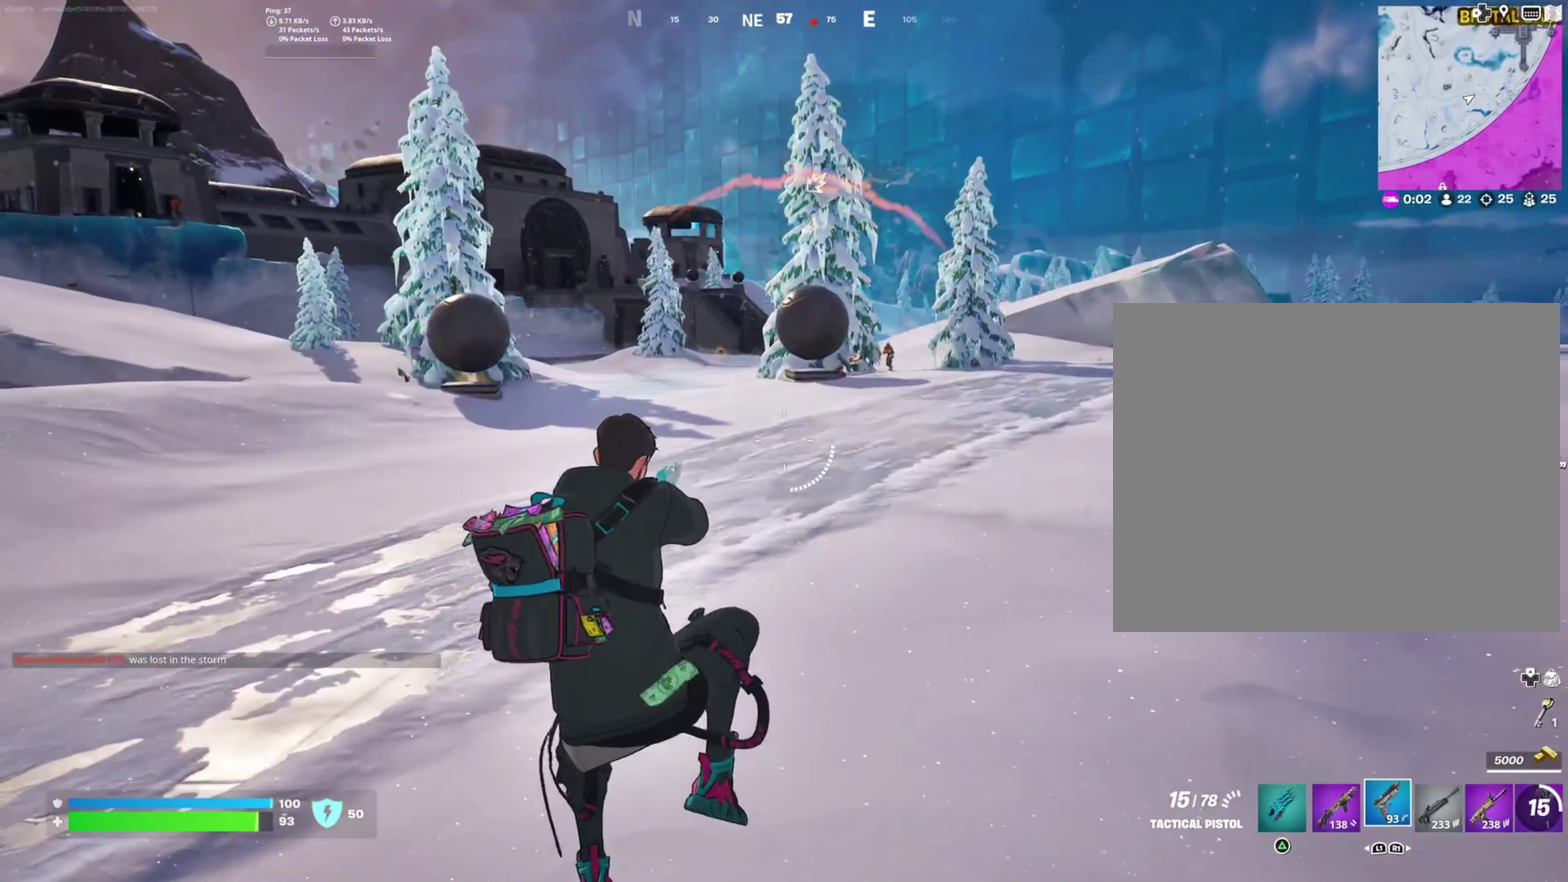
{"buttons": ["R1"], "left_stick": "up-right", "right_stick": "center", "events": [[100, "left_stick", "up-right"], [267, "left_stick", "up"], [433, "R1", "down"], [500, "left_stick", "up-right"]]}
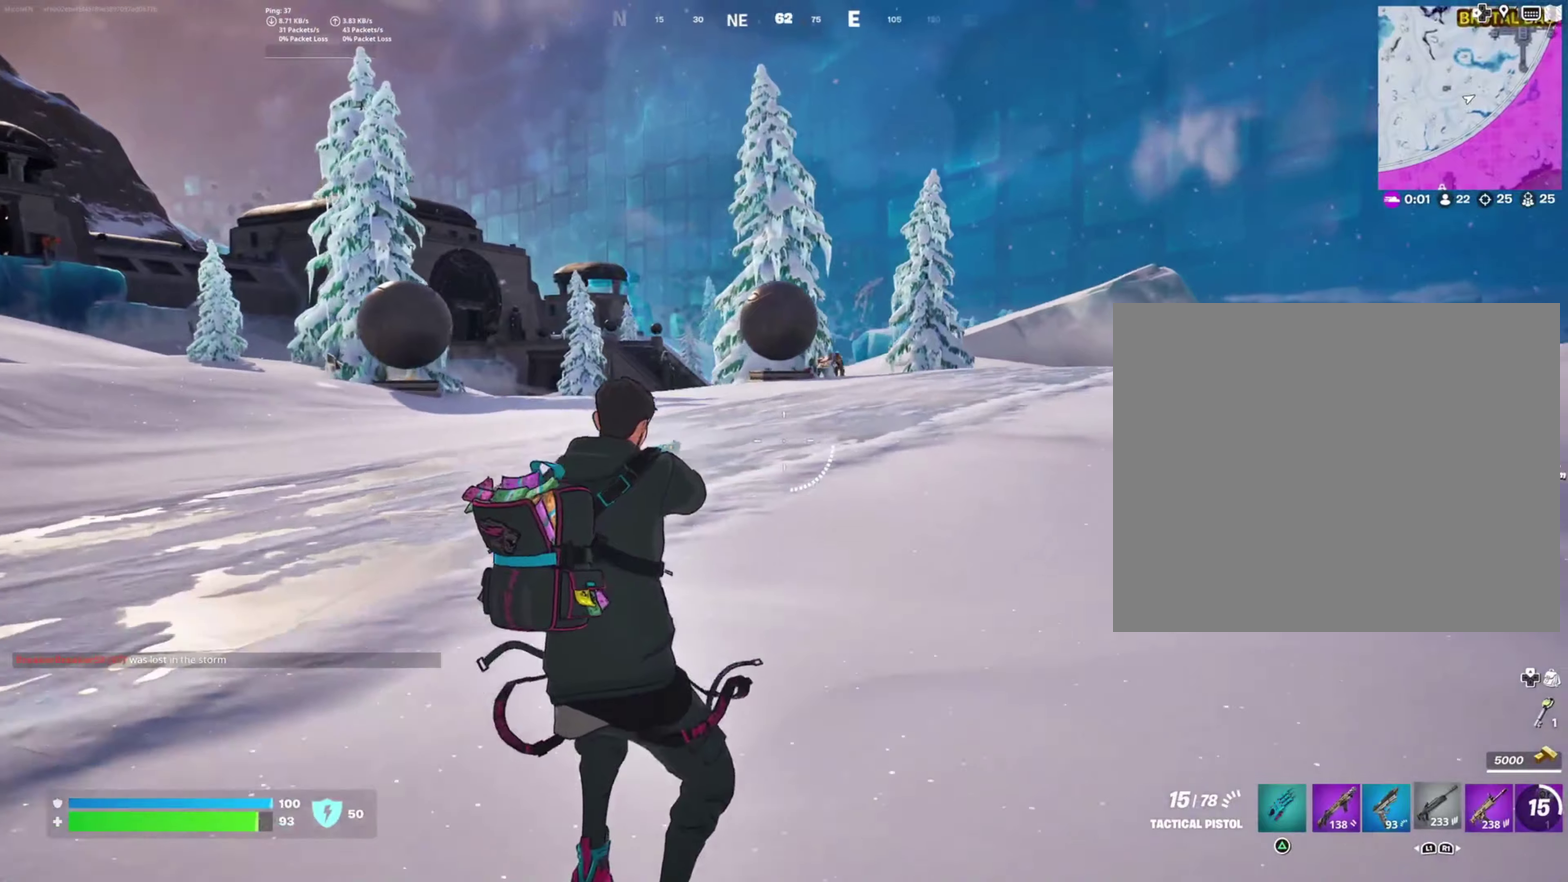
{"buttons": [], "left_stick": "up", "right_stick": "center", "events": [[67, "R1", "up"], [400, "left_stick", "up"]]}
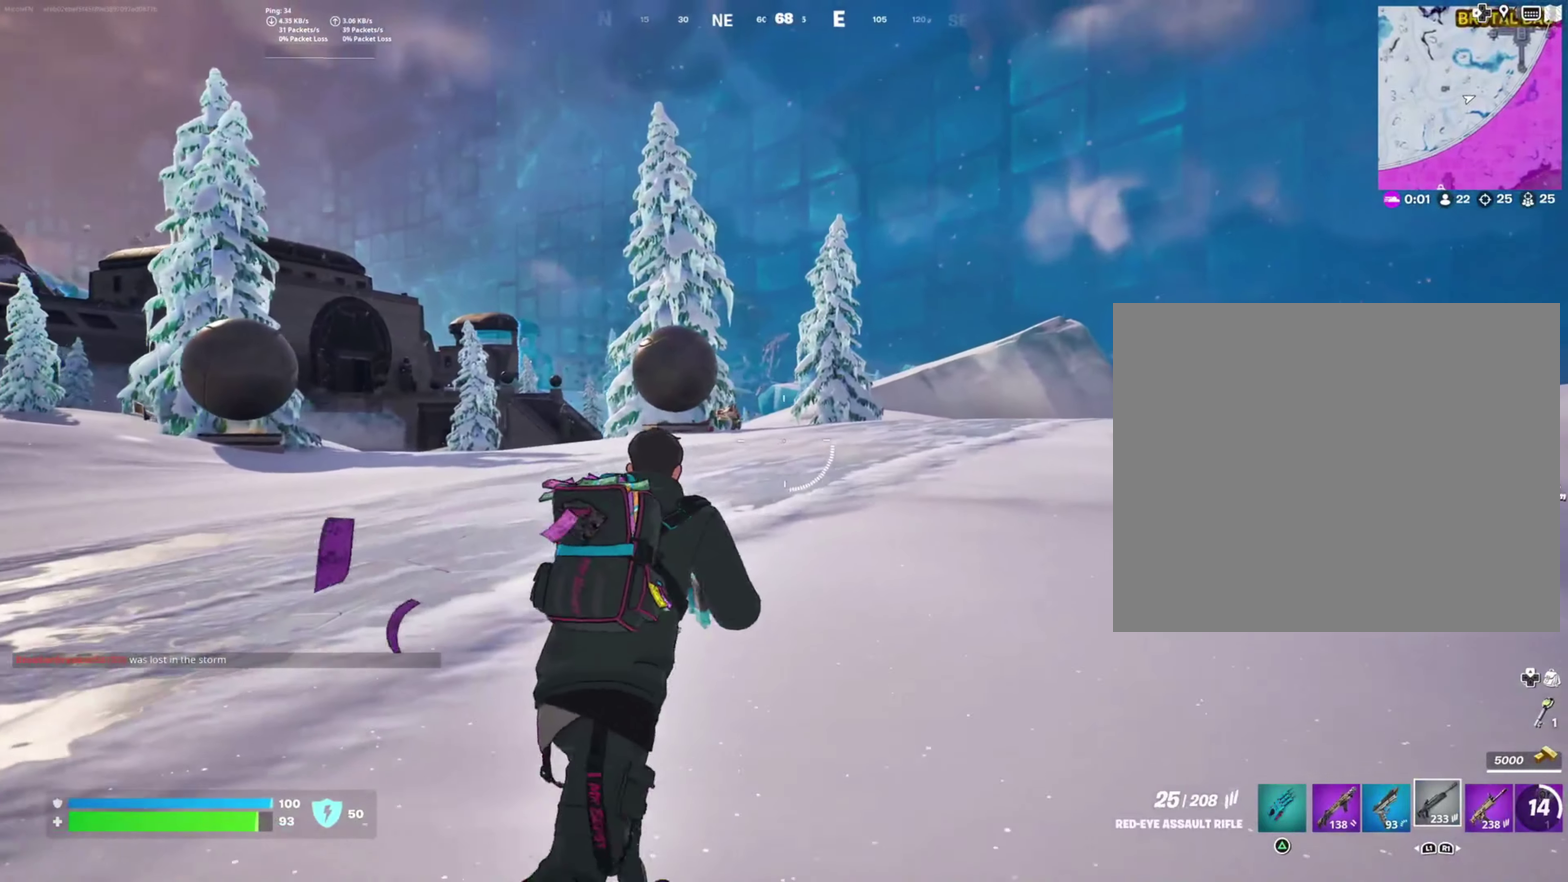
{"buttons": ["L2"], "left_stick": "up", "right_stick": "right", "events": [[67, "left_stick", "up-right"], [134, "right_stick", "up-left"], [184, "L2", "down"], [184, "right_stick", "center"], [384, "right_stick", "right"], [500, "left_stick", "up"]]}
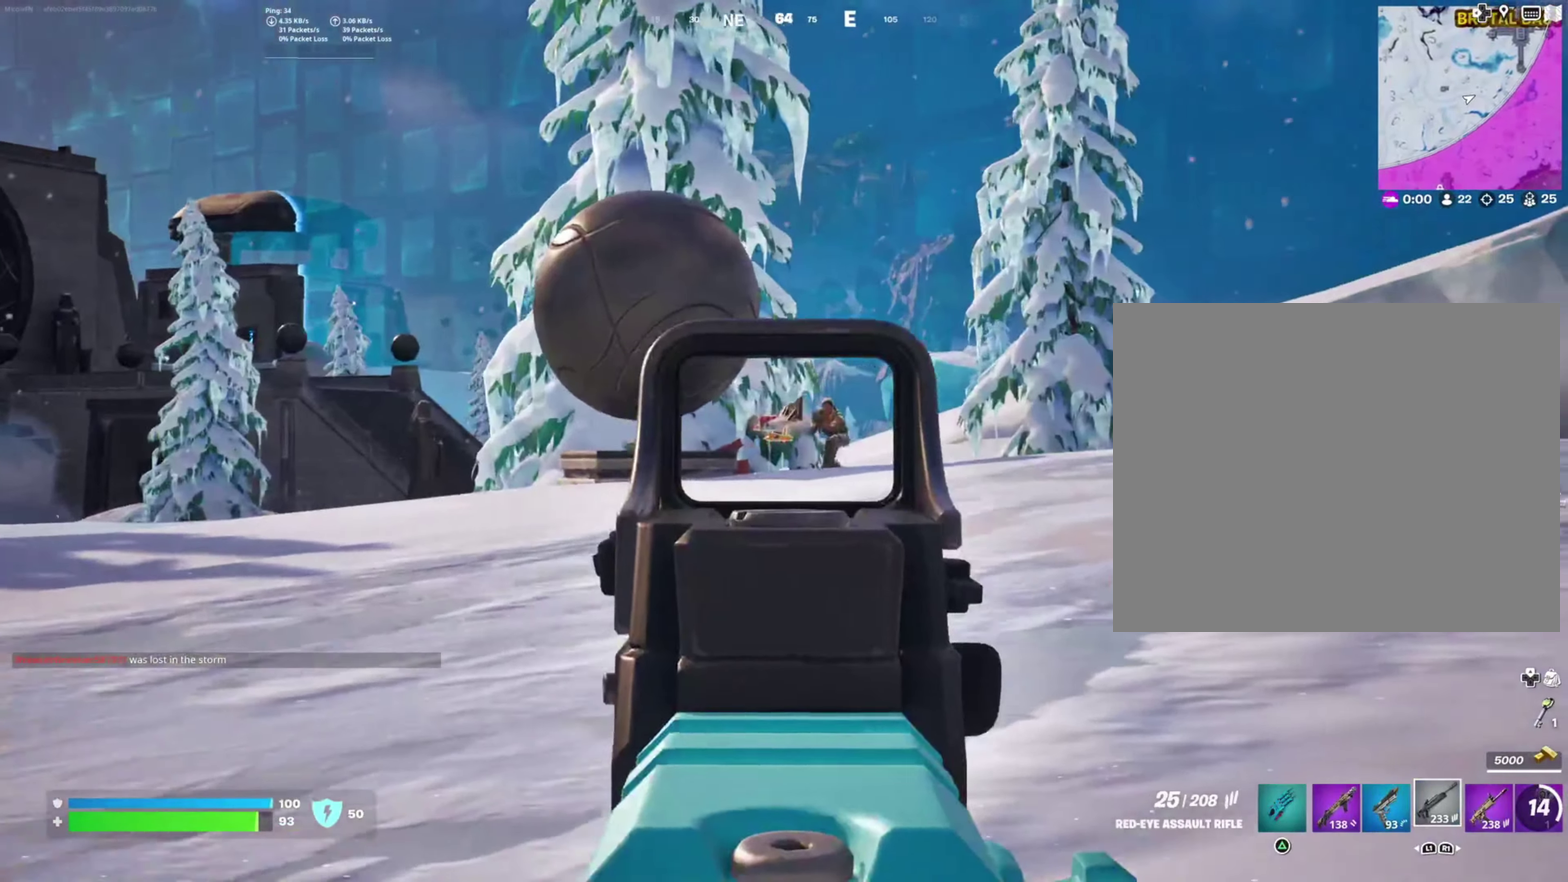
{"buttons": ["L2", "R2"], "left_stick": "up", "right_stick": "center", "events": [[67, "left_stick", "up-left"], [134, "left_stick", "up"], [334, "left_stick", "up-left"], [350, "right_stick", "center"], [367, "R2", "down"], [417, "left_stick", "up"]]}
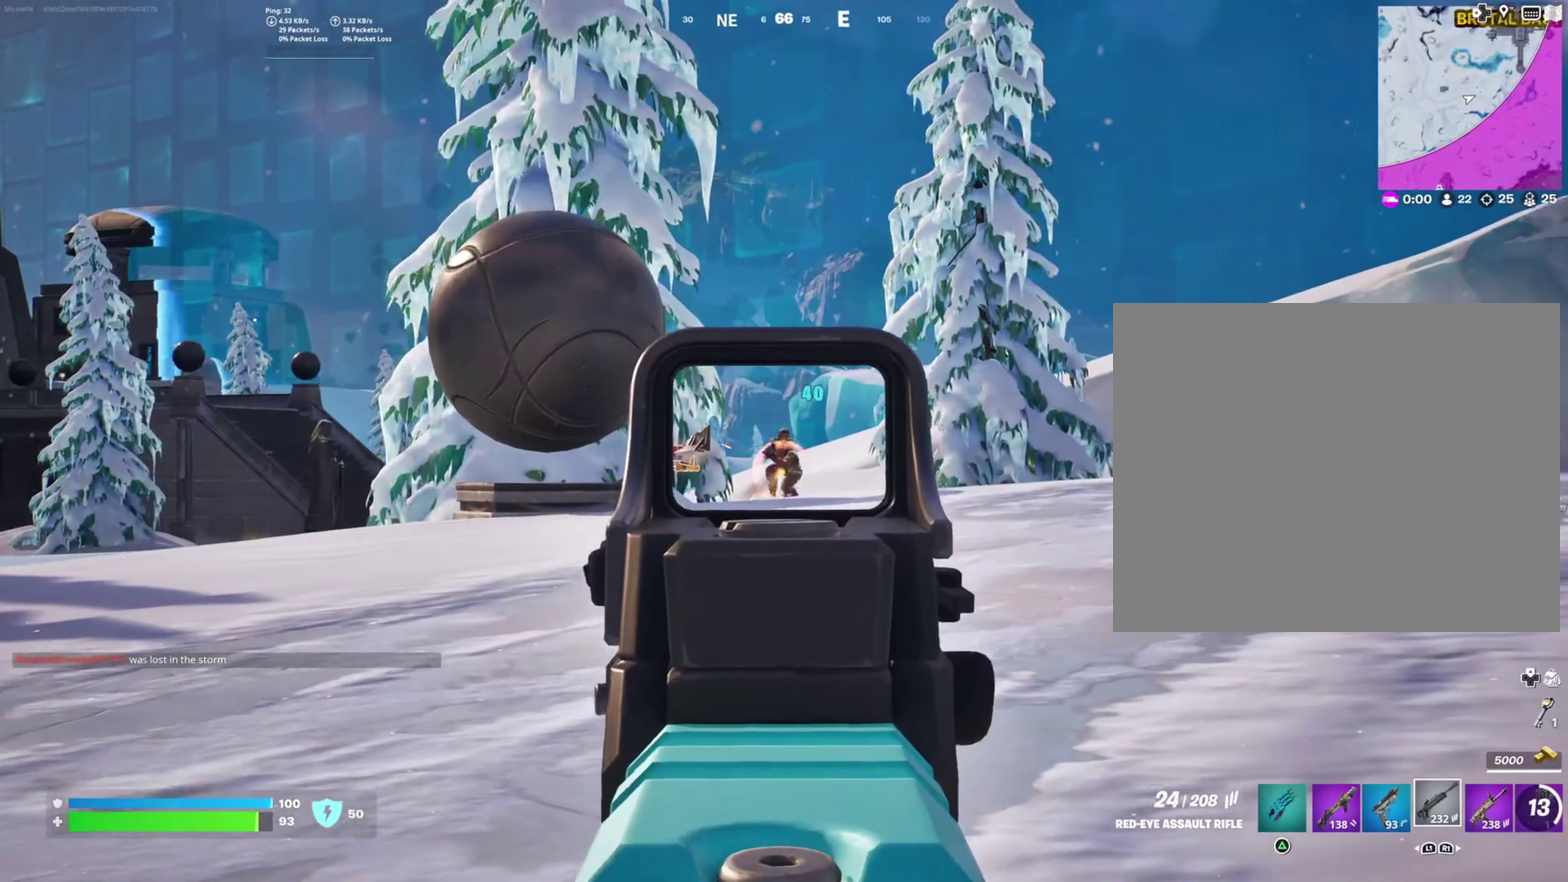
{"buttons": ["L2", "R2"], "left_stick": "up", "right_stick": "down", "events": [[50, "right_stick", "down-right"], [267, "right_stick", "down"], [317, "left_stick", "up-left"], [384, "left_stick", "up"]]}